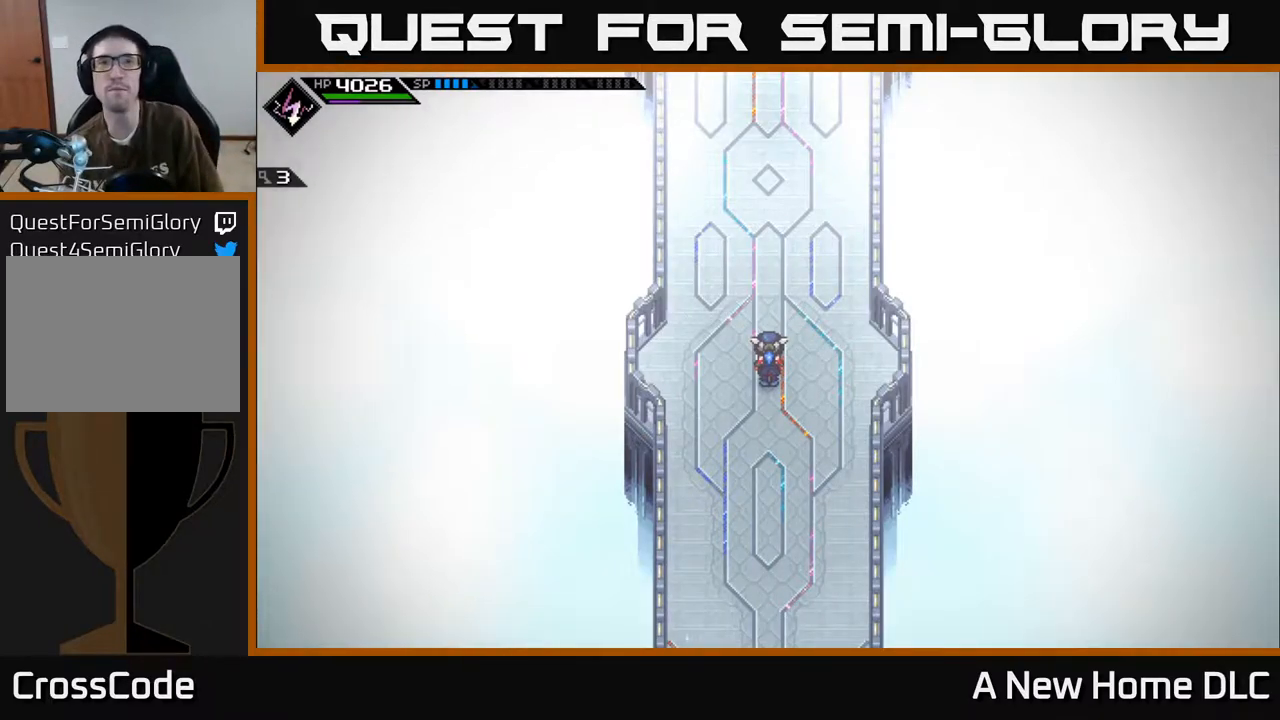
Gameplay with a controller (Xbox layout); each line is a JSON object with the inputs held at the frame after it. "events" lists button and stick changes between this image and that frame as [ms after this image, input, new state], when the widget could be followed in between.
{"buttons": [], "left_stick": "up", "right_stick": "center", "events": [[200, "left_stick", "up-right"], [367, "left_stick", "up"]]}
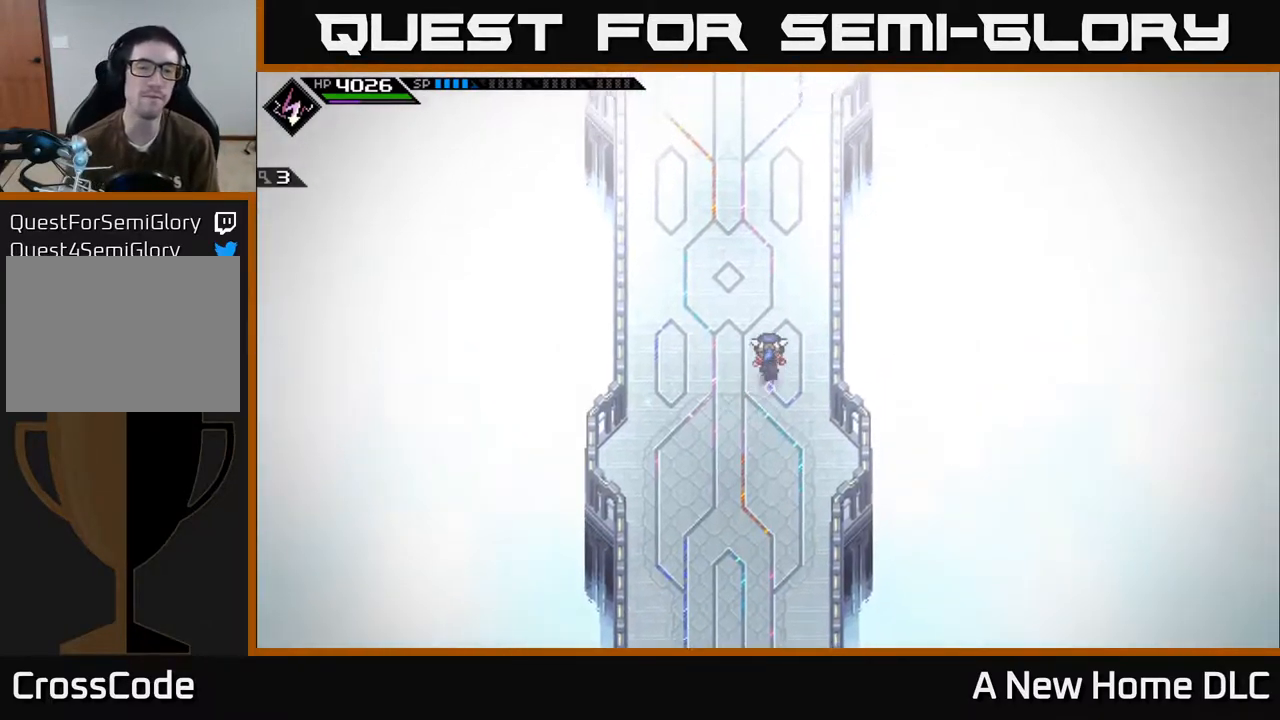
{"buttons": [], "left_stick": "up", "right_stick": "center", "events": []}
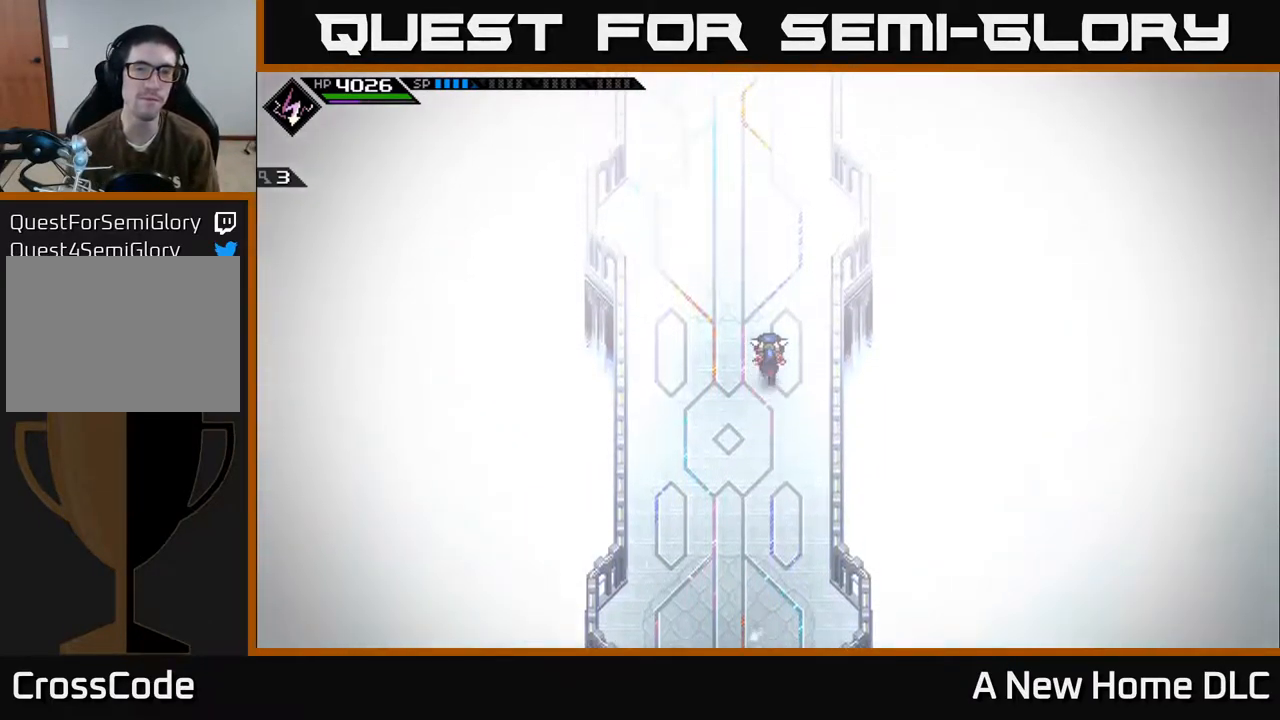
{"buttons": [], "left_stick": "up", "right_stick": "center", "events": []}
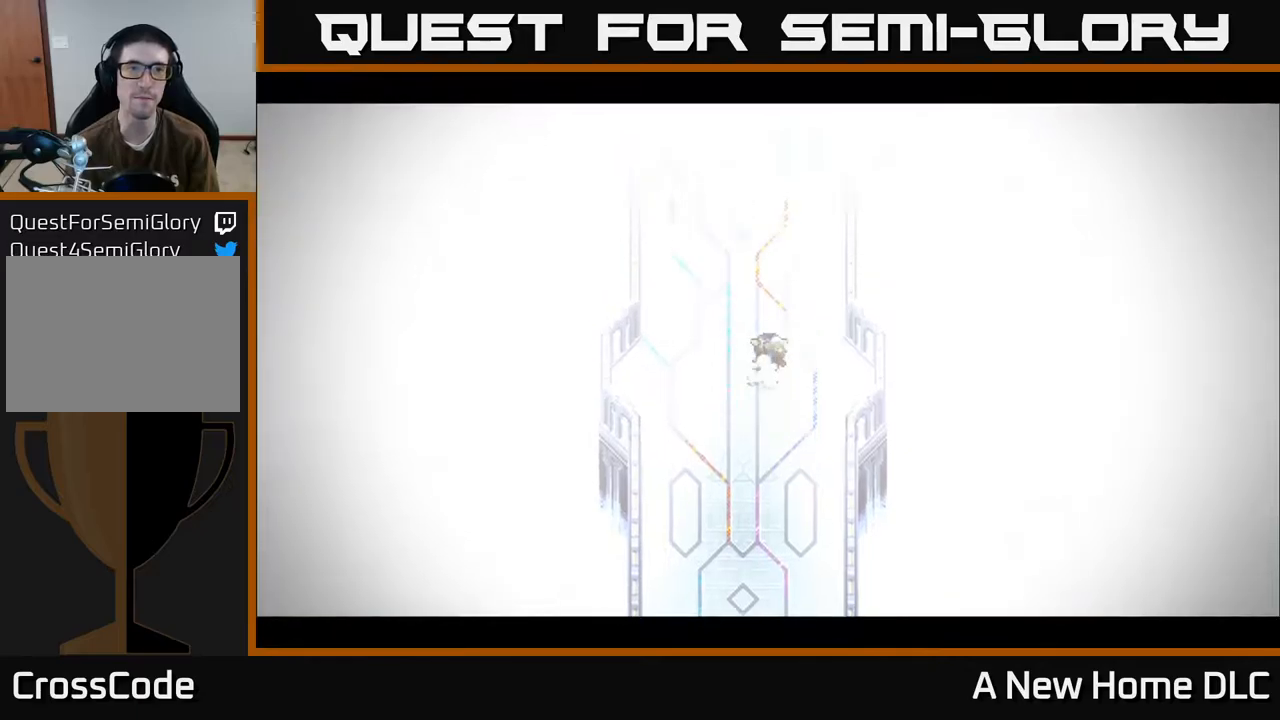
{"buttons": [], "left_stick": "center", "right_stick": "center", "events": [[134, "L1", "down"], [234, "L1", "up"], [450, "left_stick", "center"]]}
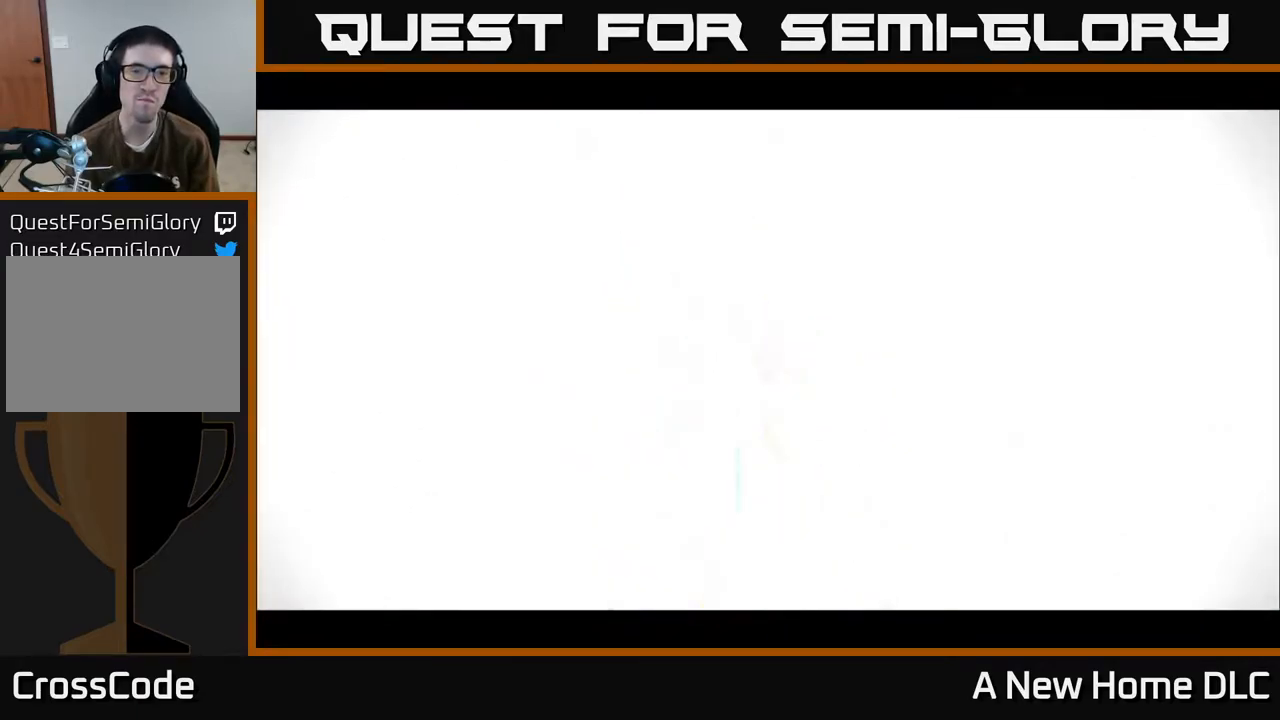
{"buttons": [], "left_stick": "center", "right_stick": "center", "events": [[167, "Y", "down"], [234, "Y", "up"], [317, "Y", "down"], [400, "Y", "up"]]}
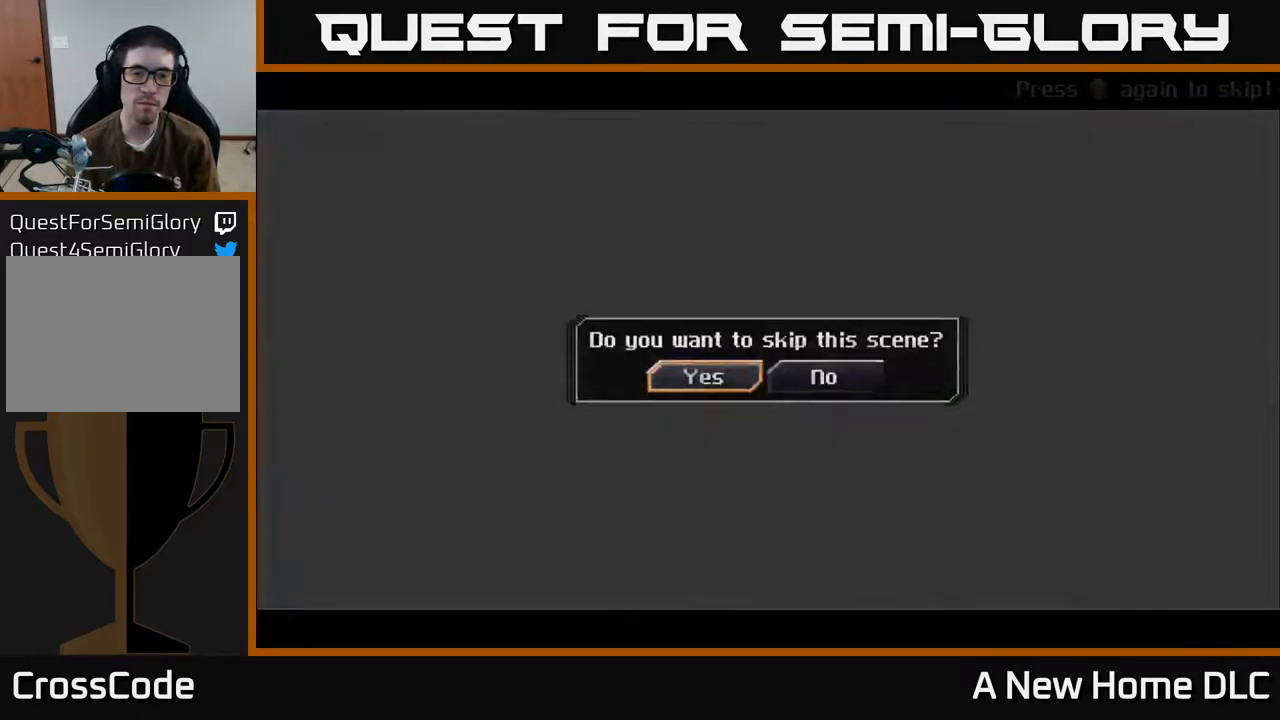
{"buttons": [], "left_stick": "center", "right_stick": "center", "events": [[84, "A", "down"], [167, "A", "up"]]}
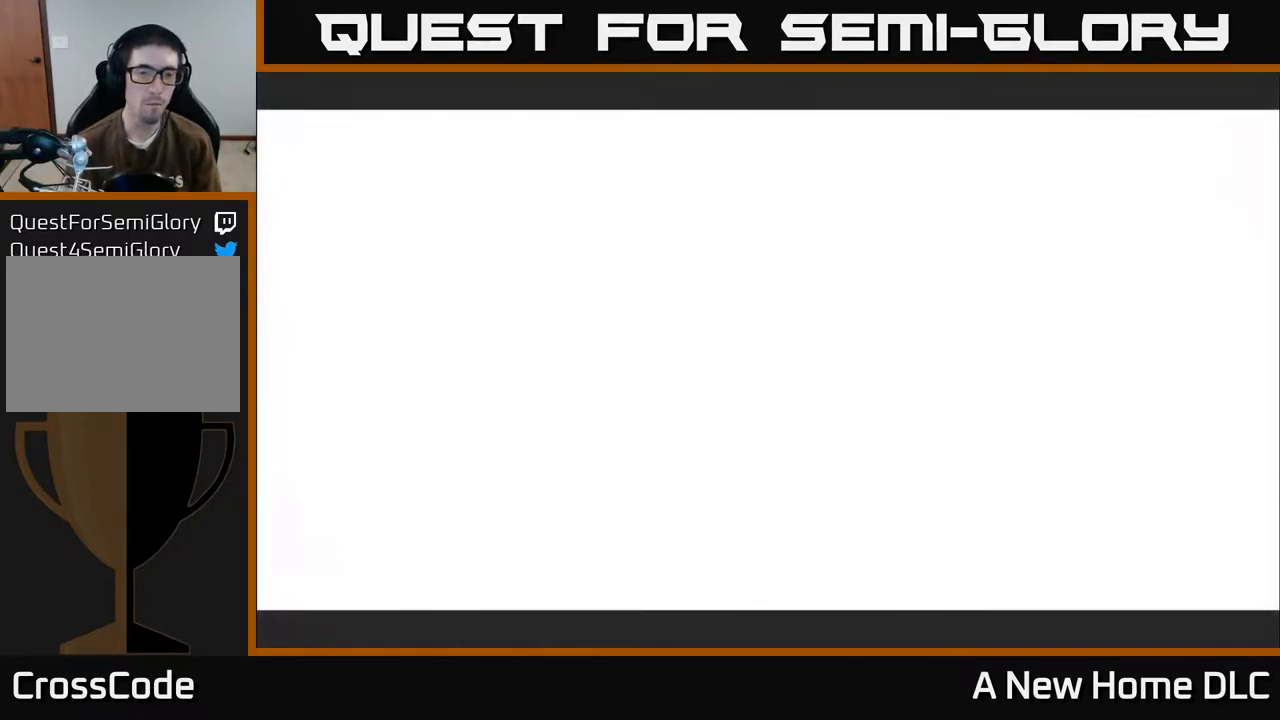
{"buttons": [], "left_stick": "center", "right_stick": "center", "events": []}
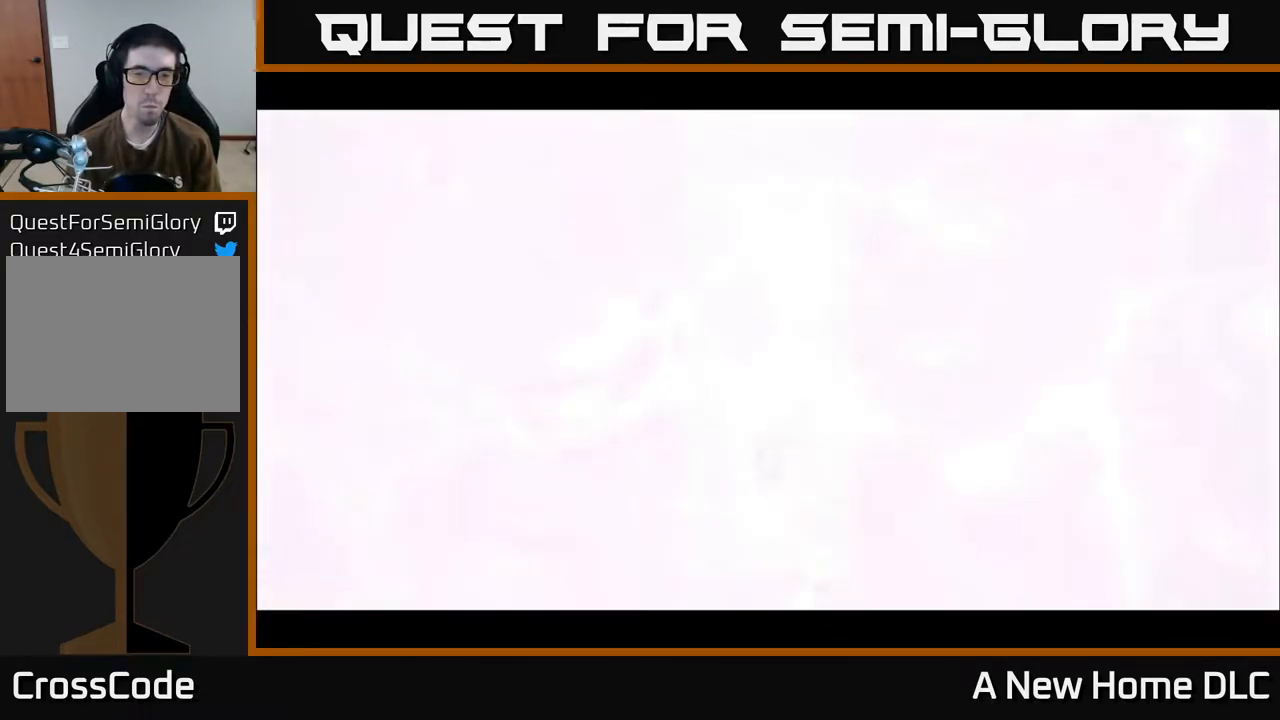
{"buttons": [], "left_stick": "center", "right_stick": "center", "events": []}
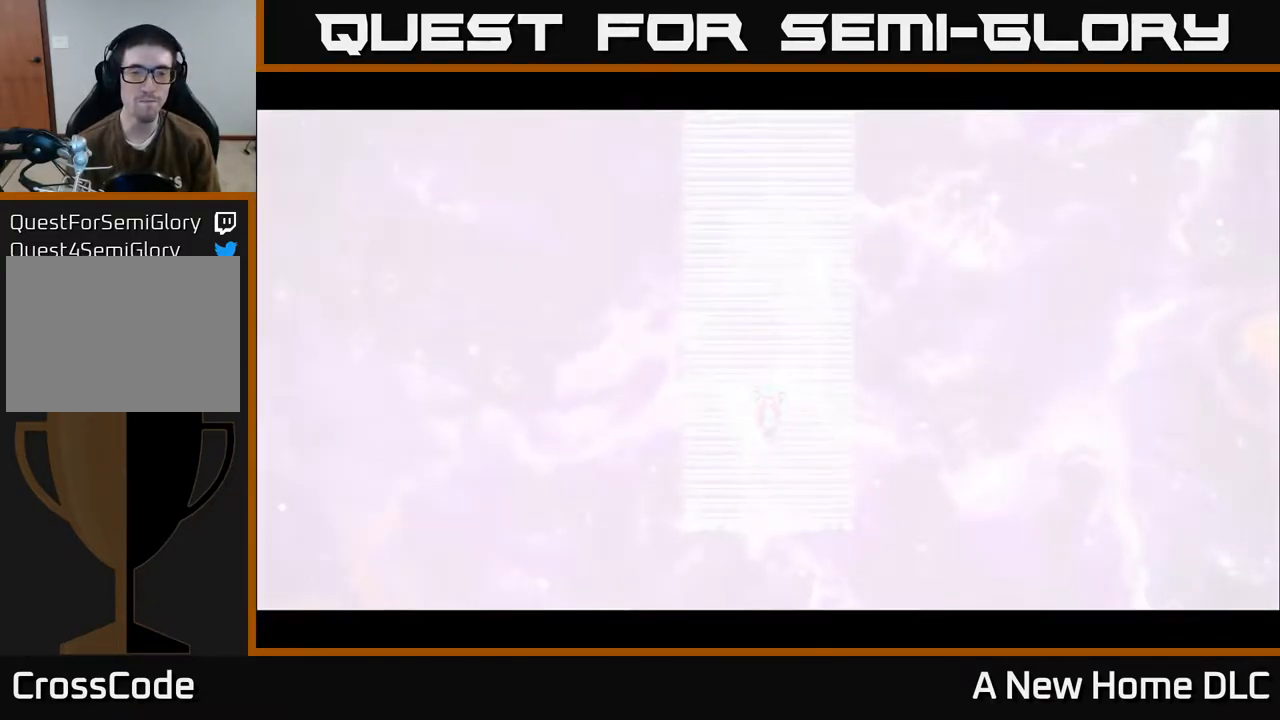
{"buttons": [], "left_stick": "center", "right_stick": "center", "events": [[34, "A", "down"], [117, "A", "up"], [234, "Y", "down"], [317, "Y", "up"], [384, "Y", "down"], [467, "Y", "up"]]}
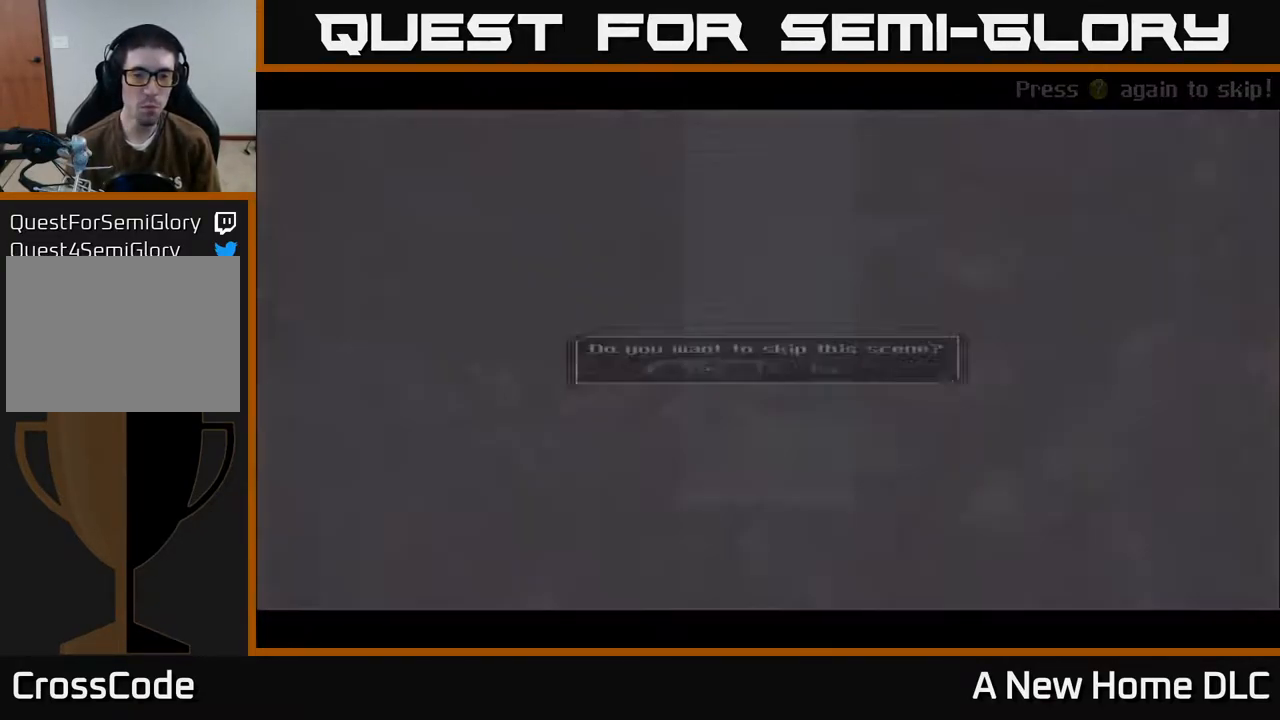
{"buttons": [], "left_stick": "center", "right_stick": "center", "events": [[134, "A", "down"], [217, "A", "up"]]}
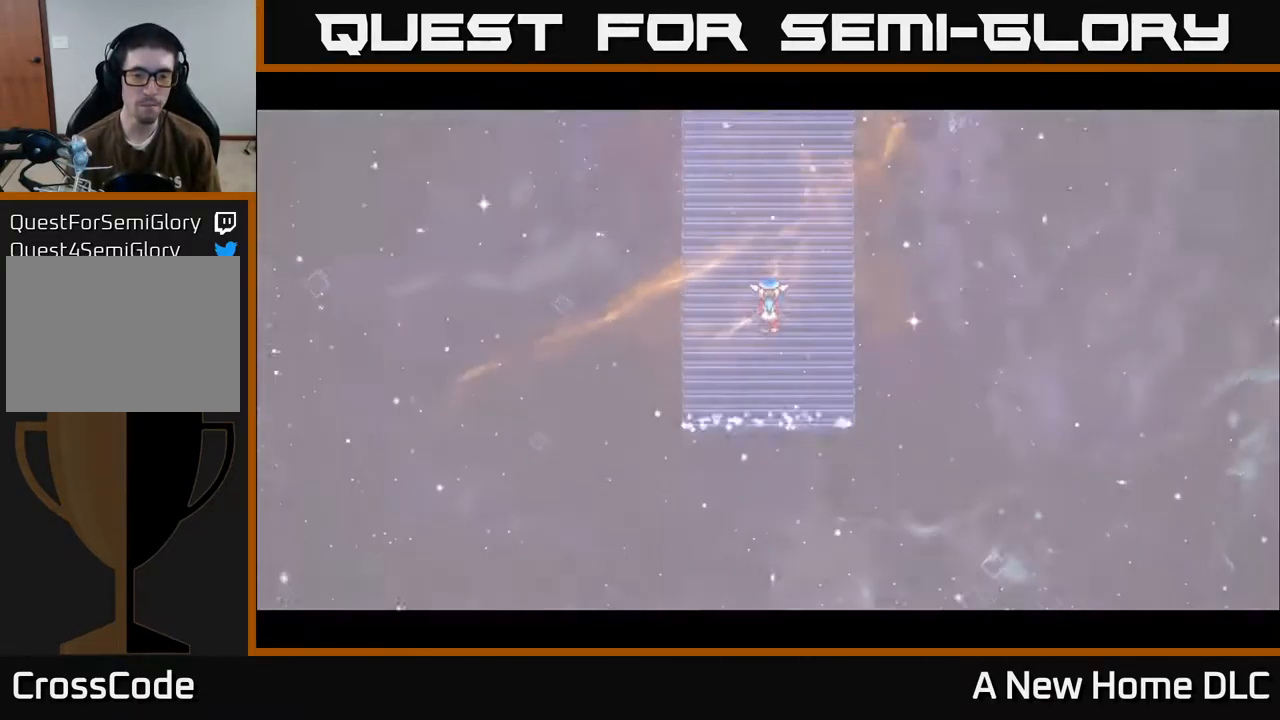
{"buttons": [], "left_stick": "center", "right_stick": "center", "events": []}
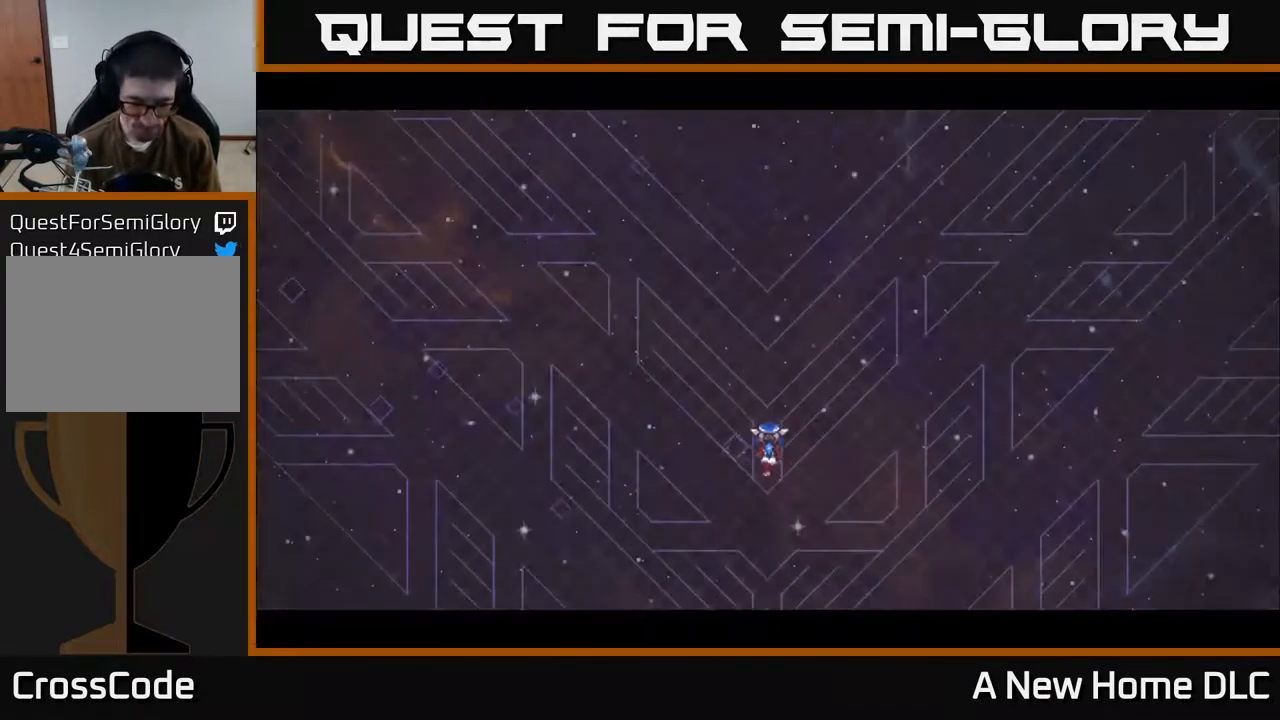
{"buttons": [], "left_stick": "center", "right_stick": "center", "events": []}
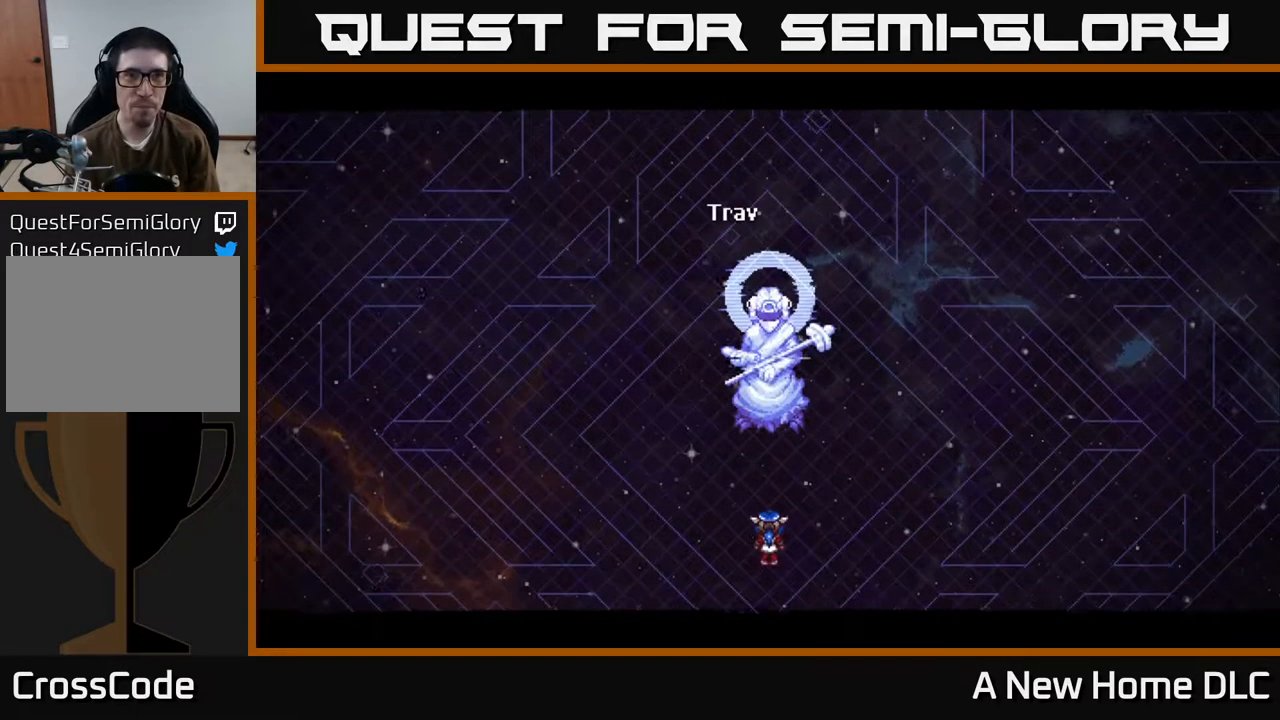
{"buttons": [], "left_stick": "center", "right_stick": "center", "events": []}
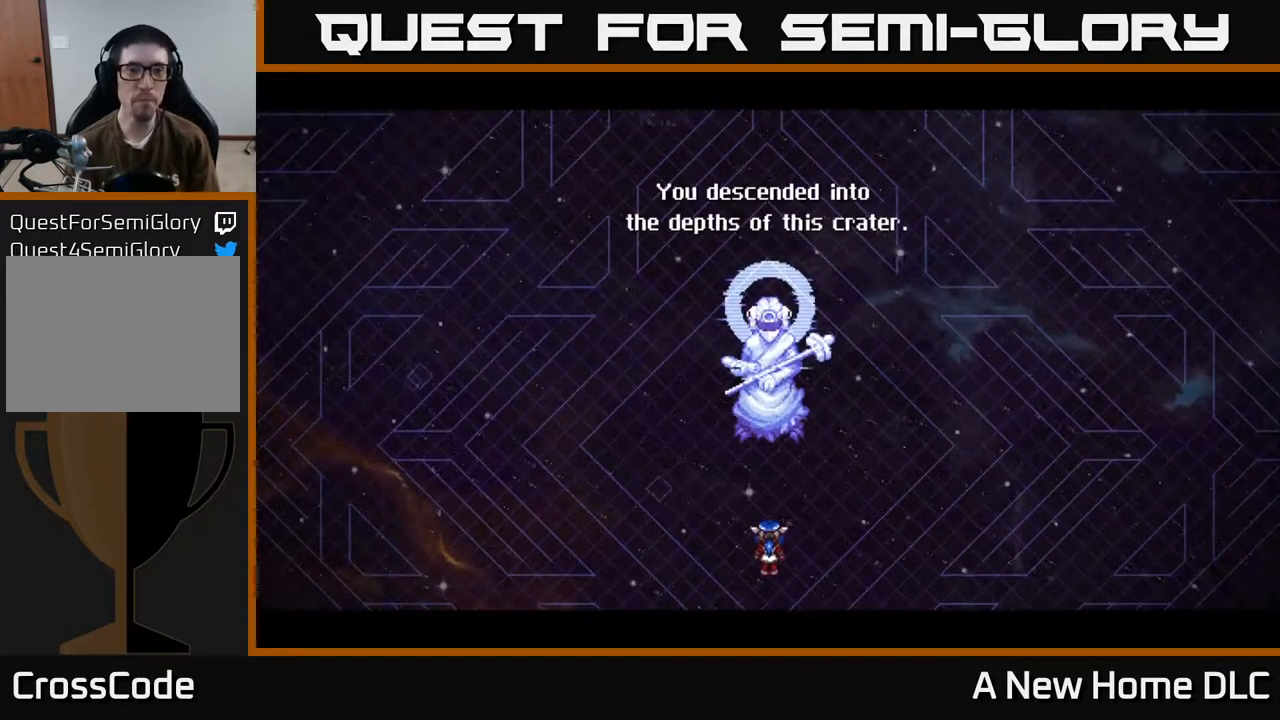
{"buttons": [], "left_stick": "center", "right_stick": "center", "events": []}
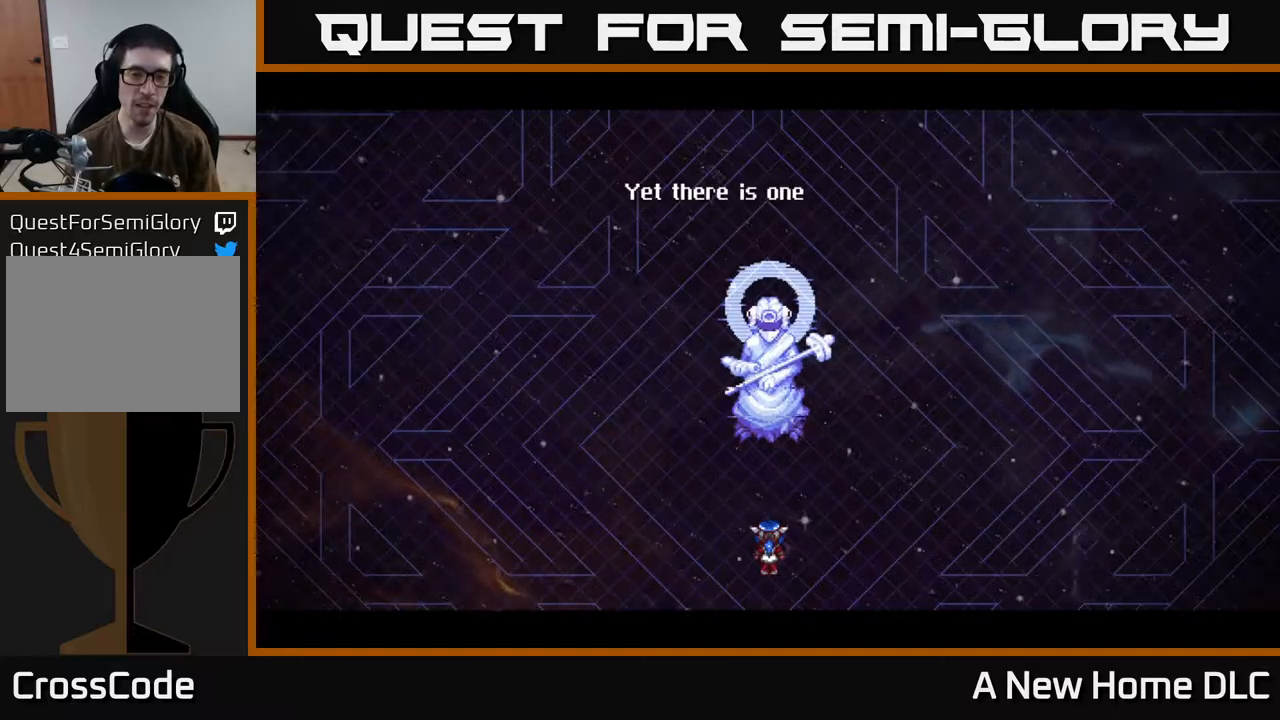
{"buttons": [], "left_stick": "center", "right_stick": "center", "events": []}
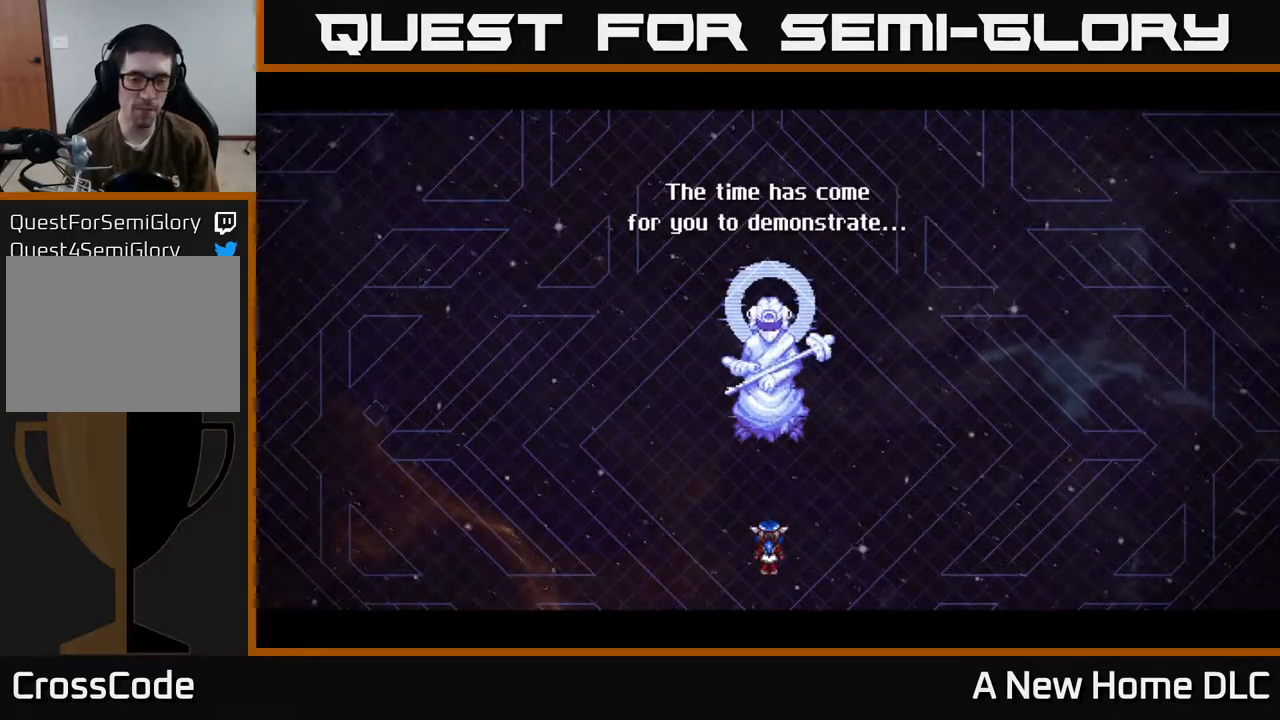
{"buttons": [], "left_stick": "center", "right_stick": "center", "events": []}
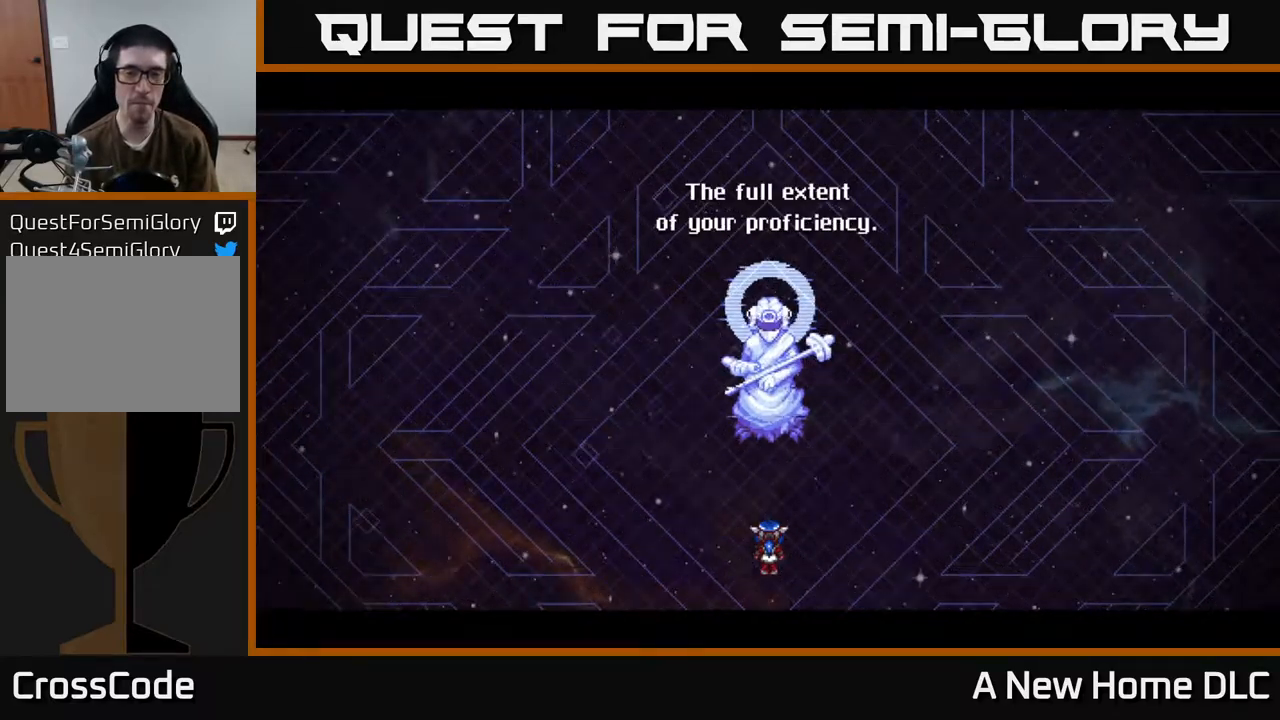
{"buttons": [], "left_stick": "center", "right_stick": "center", "events": [[150, "A", "down"], [300, "A", "up"]]}
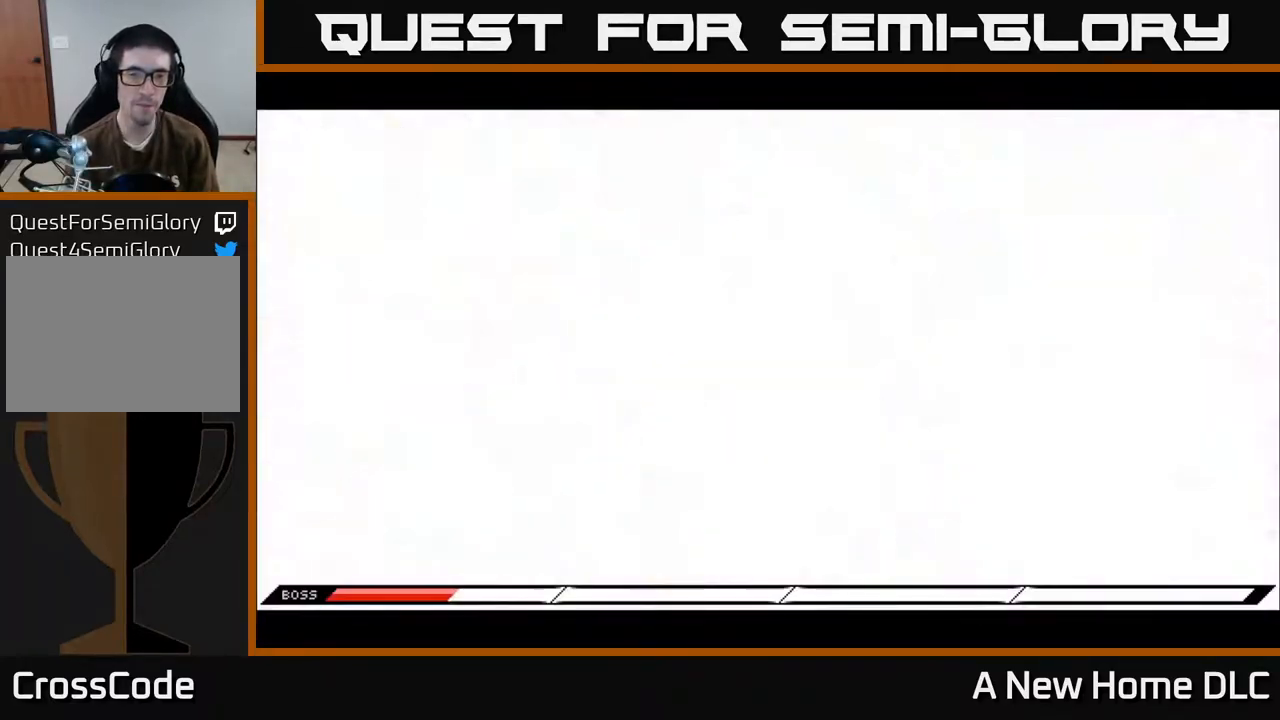
{"buttons": [], "left_stick": "center", "right_stick": "center", "events": []}
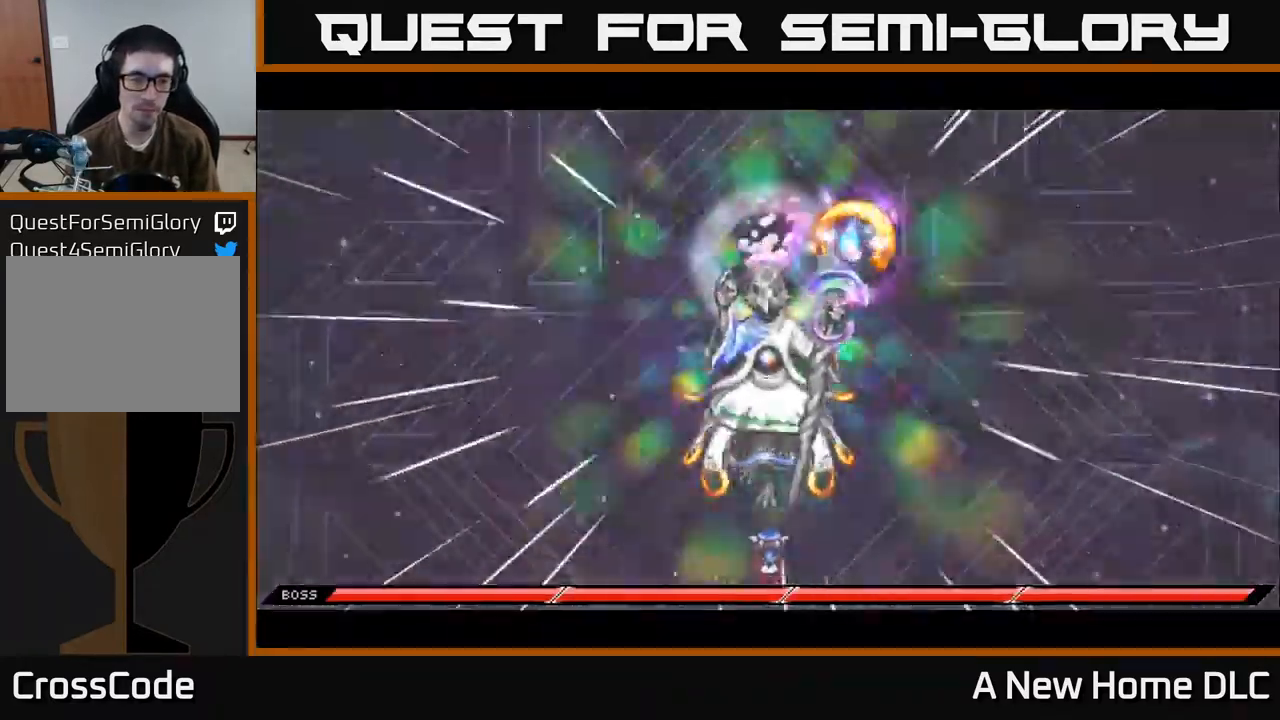
{"buttons": [], "left_stick": "center", "right_stick": "center", "events": []}
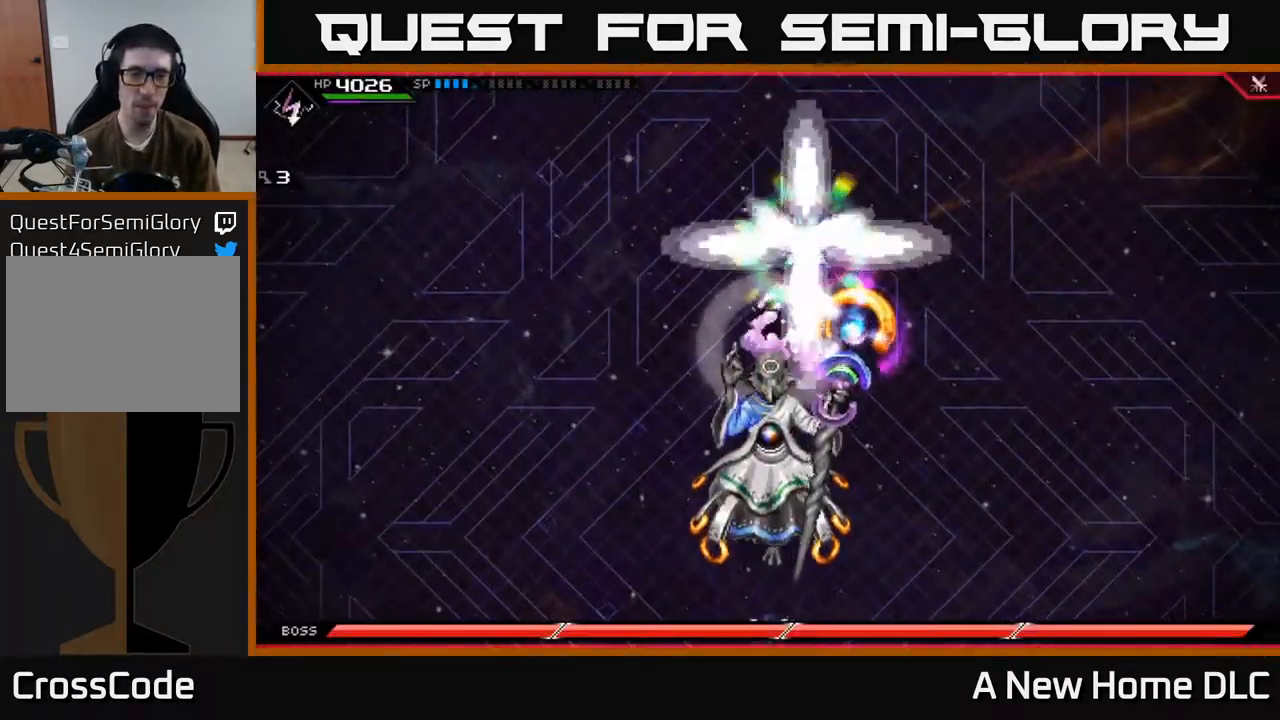
{"buttons": [], "left_stick": "center", "right_stick": "center", "events": [[117, "DPAD_UP", "down"], [234, "DPAD_UP", "up"]]}
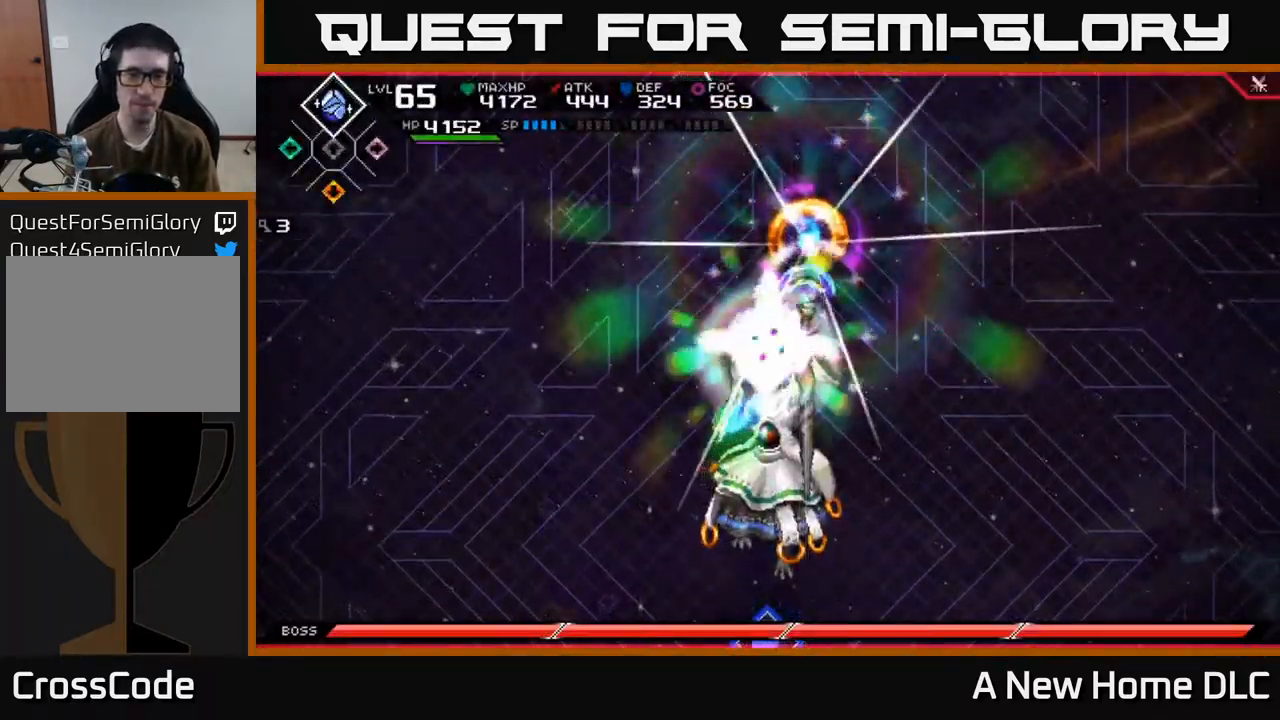
{"buttons": [], "left_stick": "up", "right_stick": "center", "events": [[34, "left_stick", "up-right"], [350, "left_stick", "up"]]}
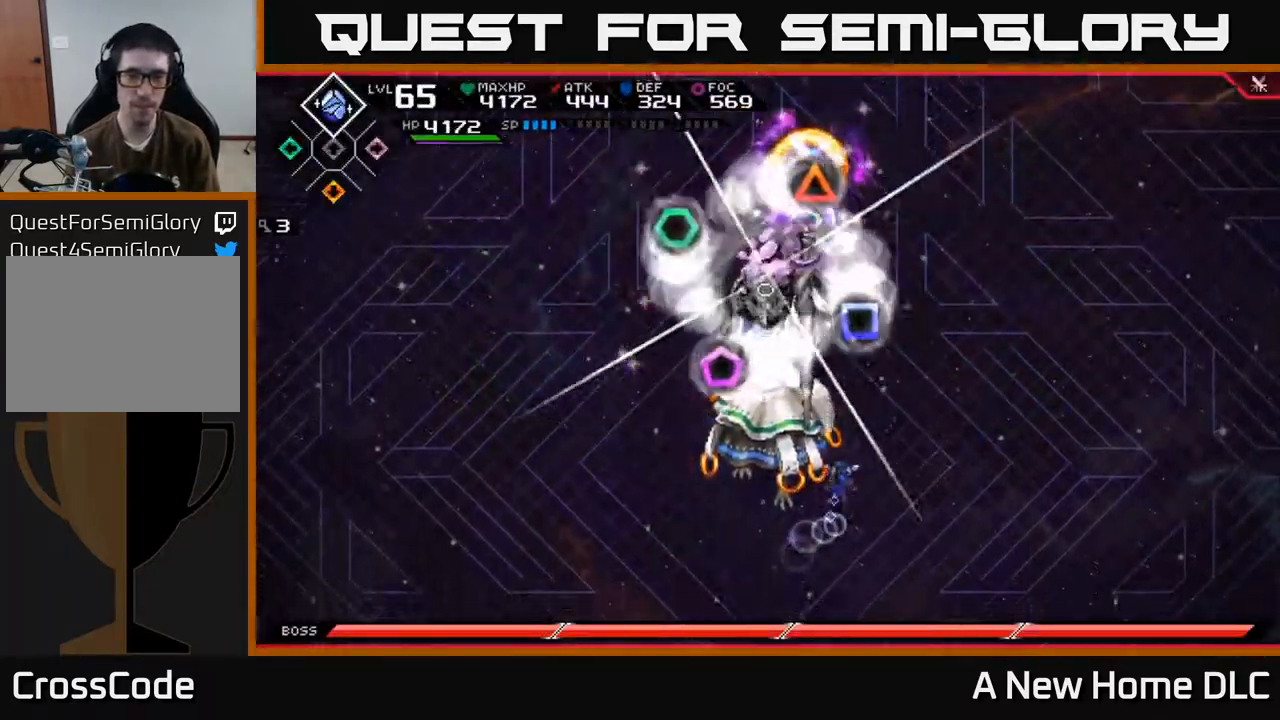
{"buttons": [], "left_stick": "center", "right_stick": "center", "events": [[167, "left_stick", "center"]]}
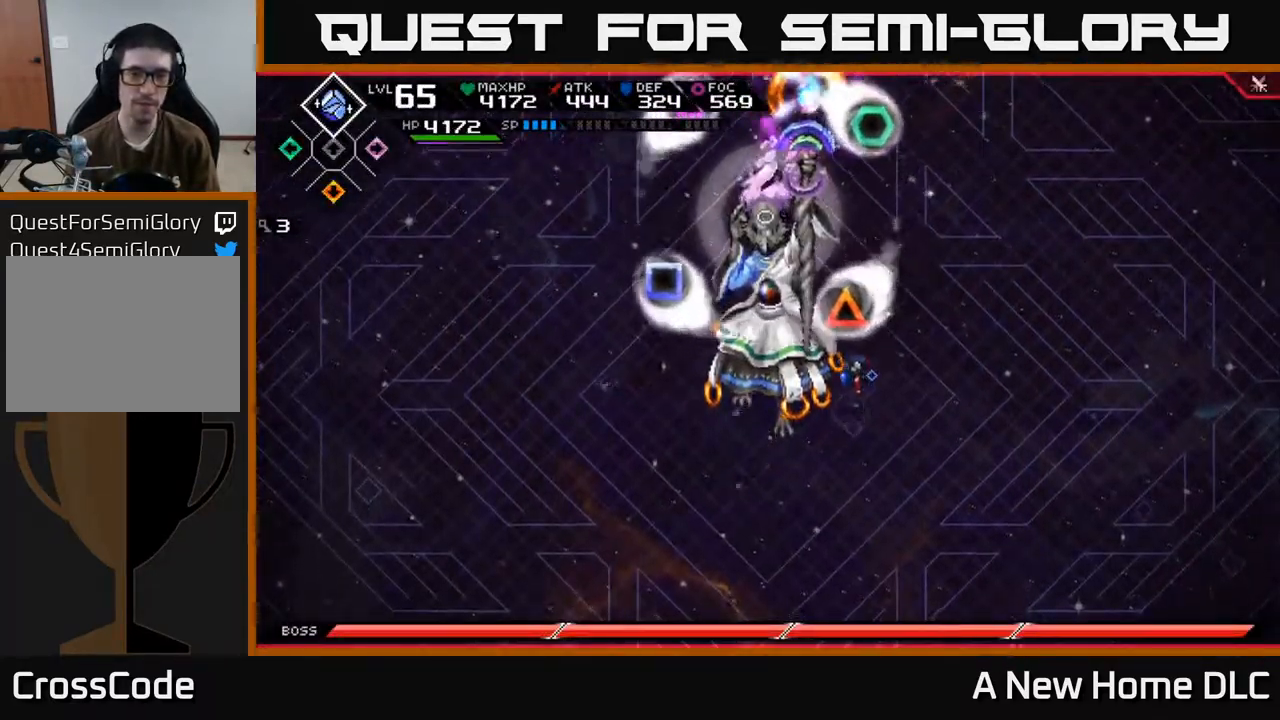
{"buttons": [], "left_stick": "center", "right_stick": "center", "events": []}
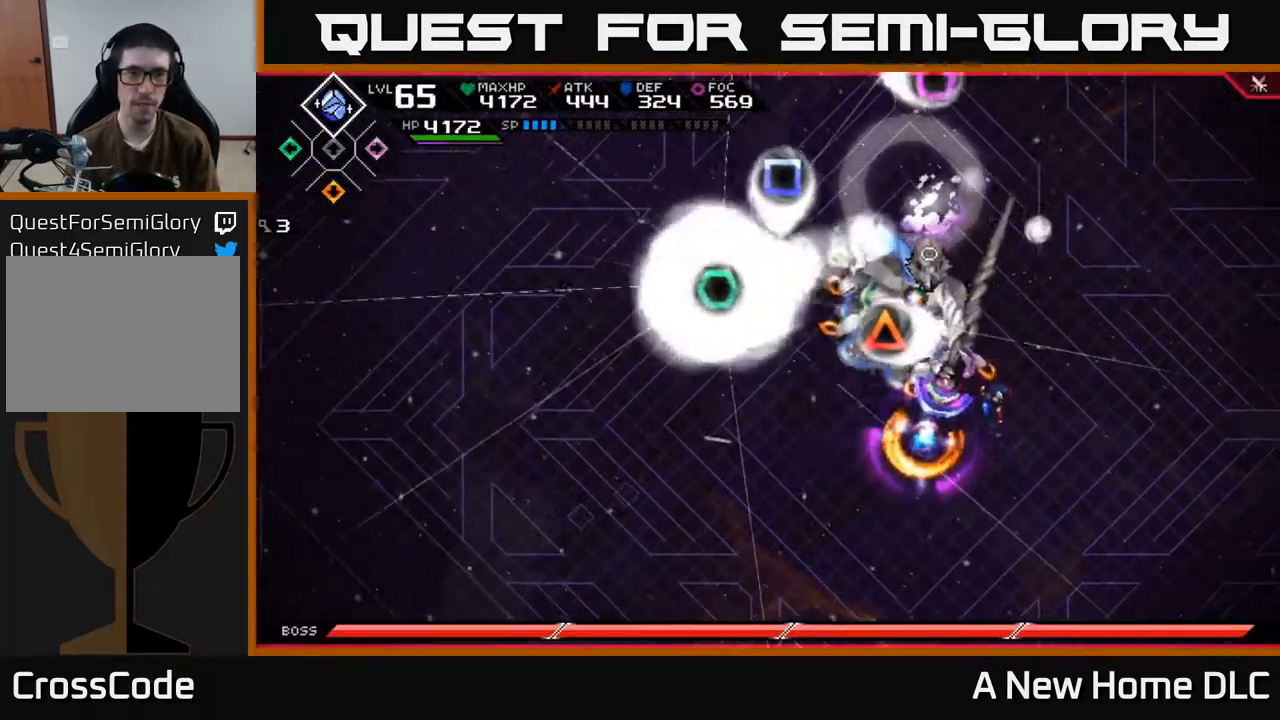
{"buttons": [], "left_stick": "center", "right_stick": "center", "events": []}
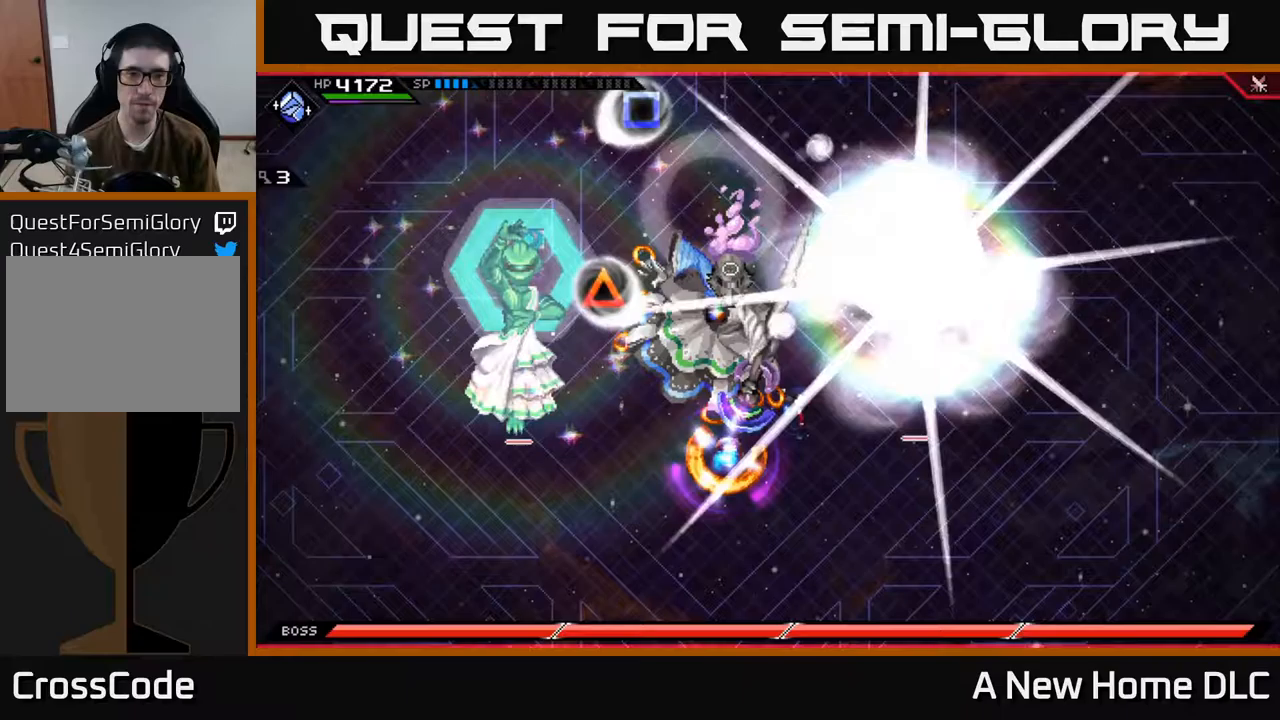
{"buttons": [], "left_stick": "down-right", "right_stick": "center", "events": [[317, "left_stick", "right"], [450, "left_stick", "down-right"]]}
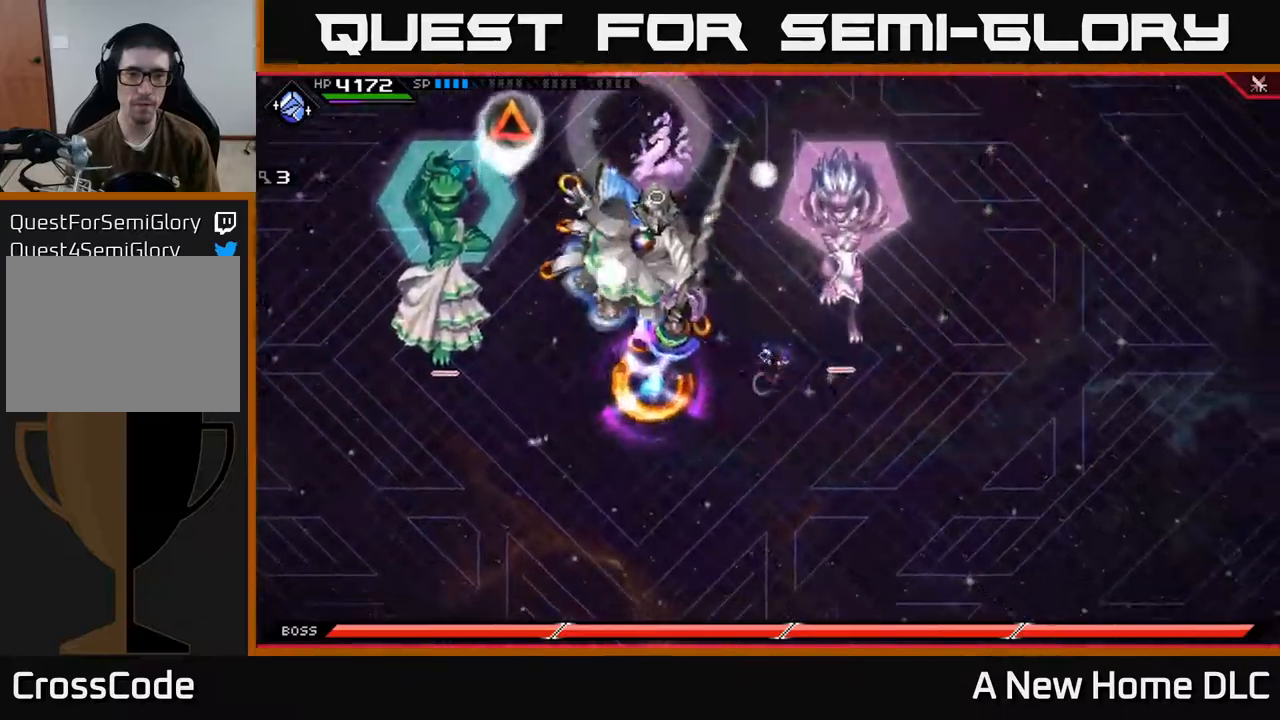
{"buttons": [], "left_stick": "center", "right_stick": "center", "events": [[167, "left_stick", "center"], [333, "DPAD_RIGHT", "down"], [417, "DPAD_RIGHT", "up"]]}
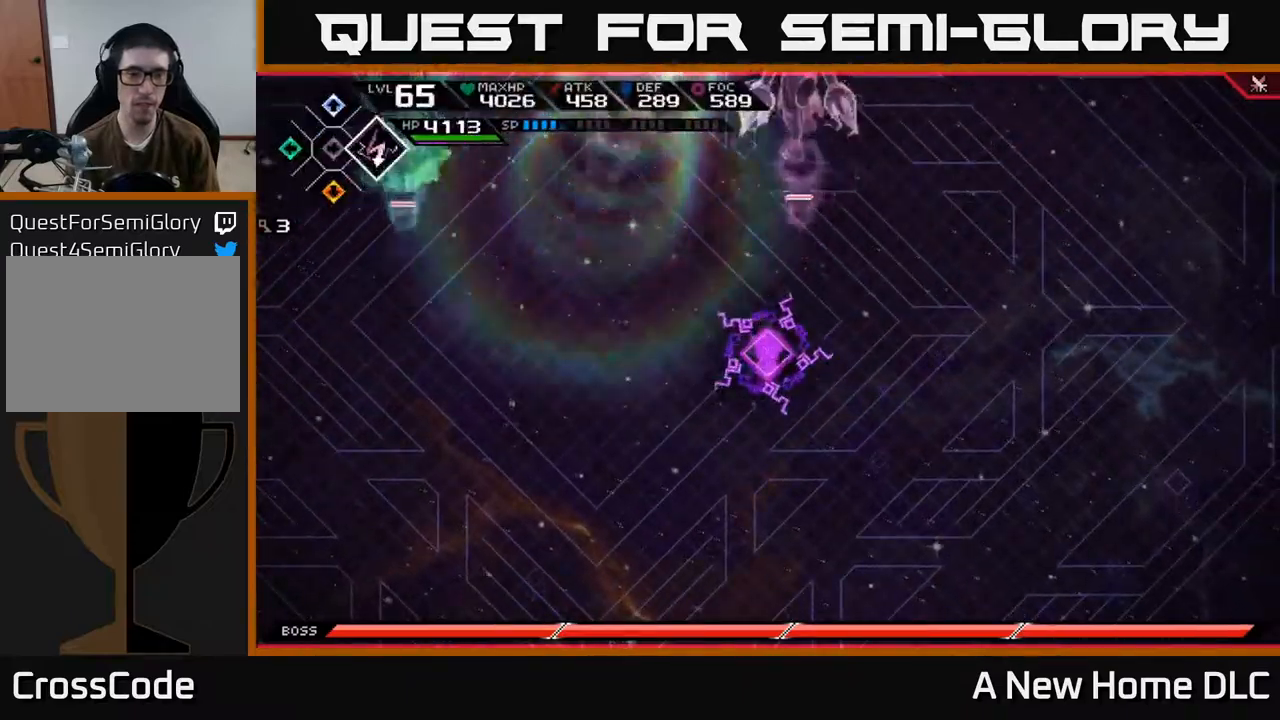
{"buttons": [], "left_stick": "down-left", "right_stick": "center", "events": [[50, "left_stick", "up-left"], [450, "left_stick", "down-left"]]}
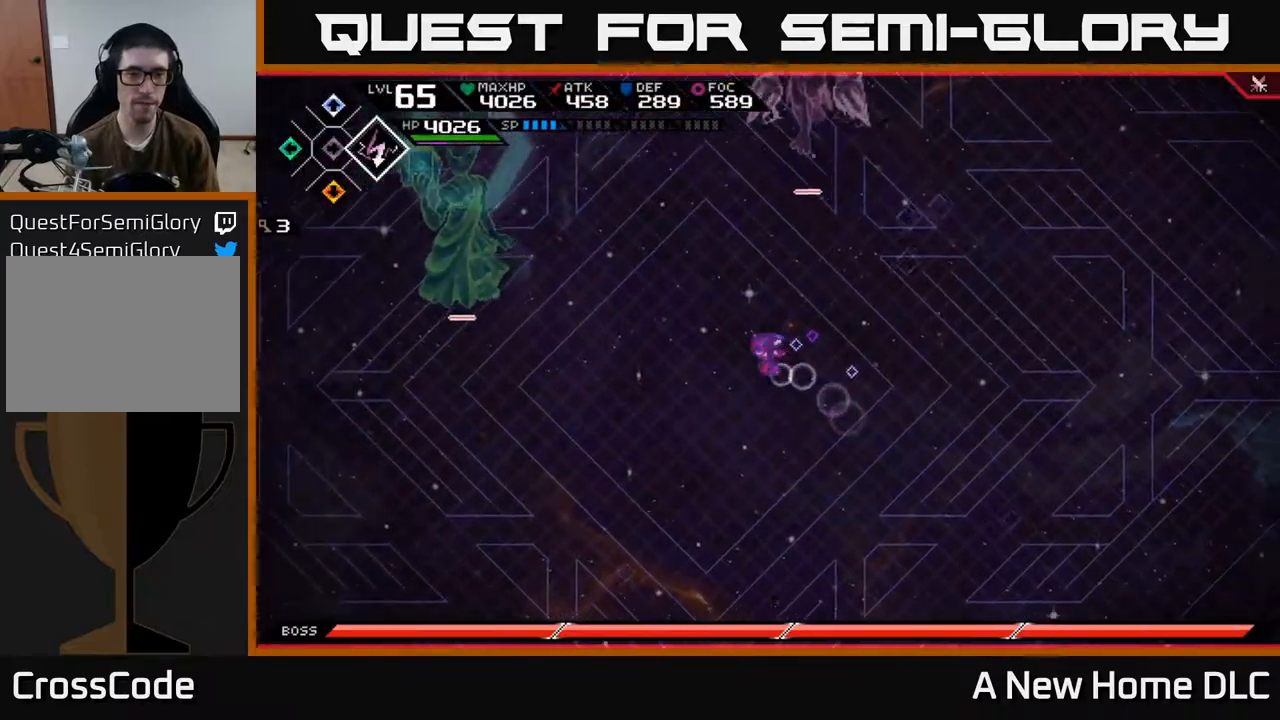
{"buttons": [], "left_stick": "down-right", "right_stick": "center", "events": [[133, "left_stick", "center"], [200, "left_stick", "right"], [500, "left_stick", "down-right"]]}
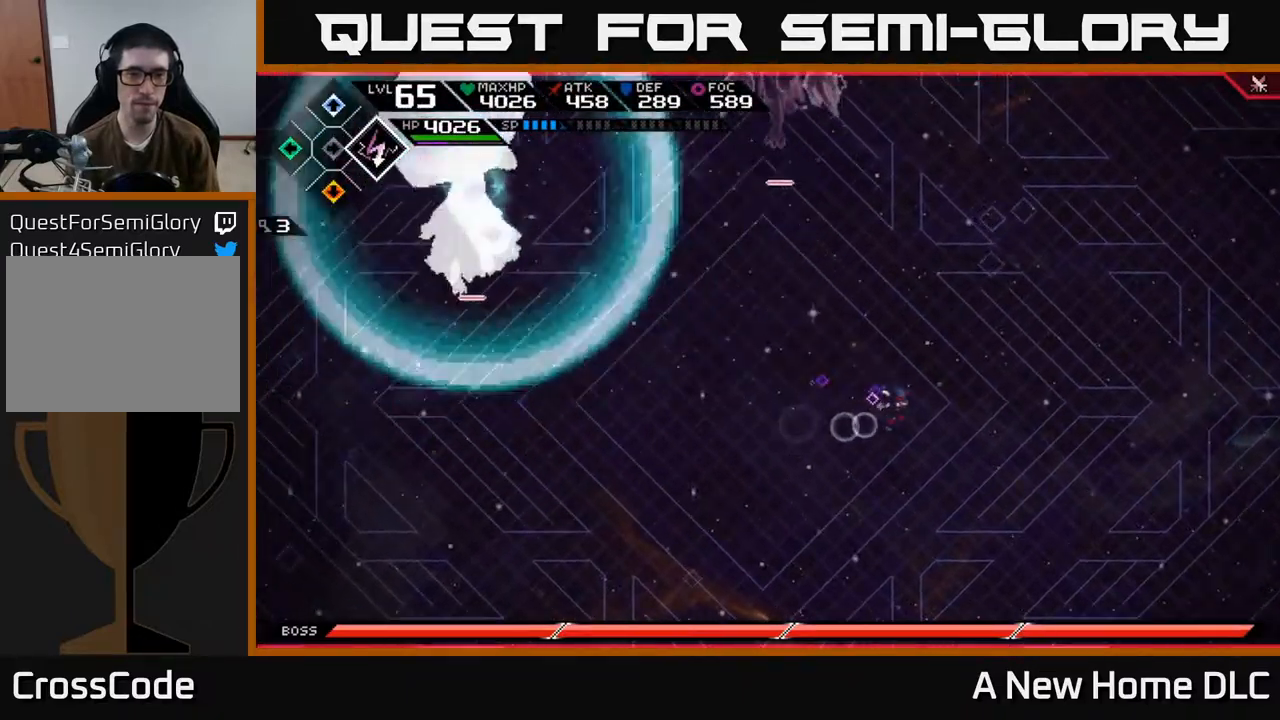
{"buttons": [], "left_stick": "down-right", "right_stick": "center", "events": []}
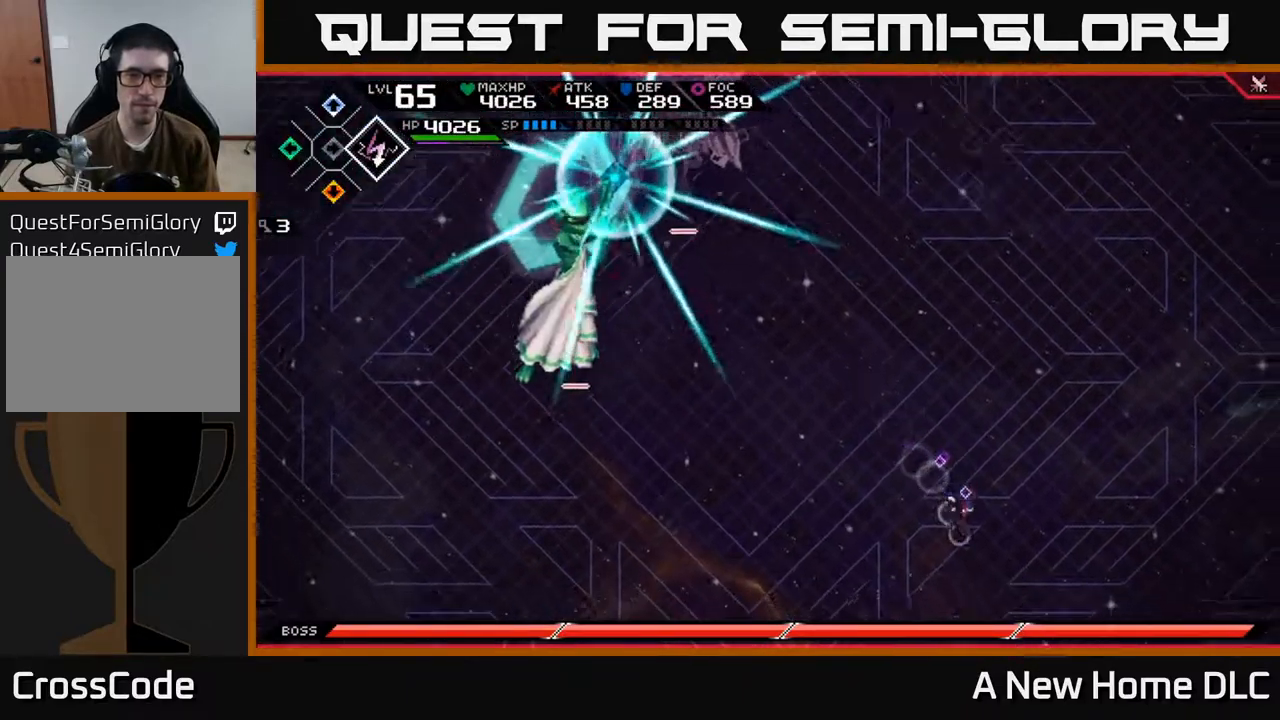
{"buttons": ["L1"], "left_stick": "up", "right_stick": "center", "events": [[100, "left_stick", "right"], [300, "left_stick", "up-right"], [433, "left_stick", "up"], [450, "L1", "down"]]}